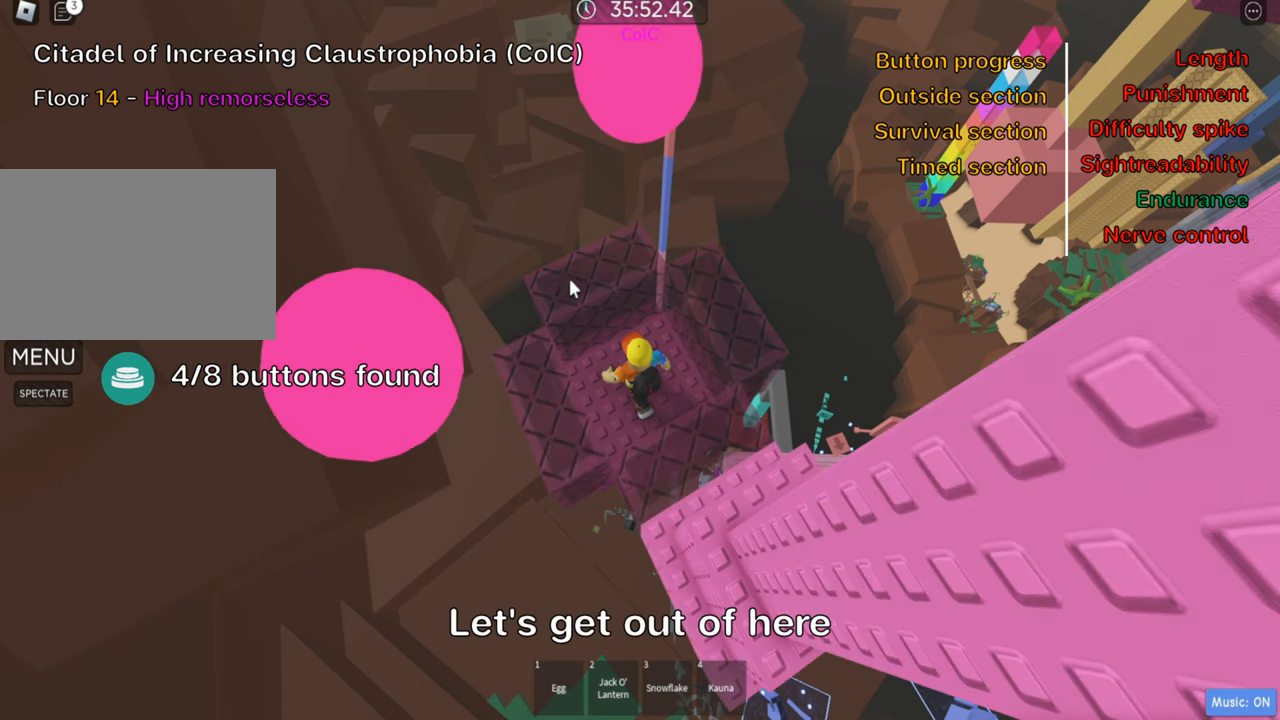
Gameplay with keyboard; each line is a JSON object with the keys held at the frame after it. "events" lists presses ("down") and releases ("up") of ".", "a", "comma", "ctrl", "d", "e", "f", "s", "shift", "space", "tab" and "w" between this image and that frame as [ms after this image, input, new state], when the widget could be followed in between. No other keys are recorded. Mouse input is not recorded.
{"keys": [], "events": [[282, "shift", "down"], [416, "shift", "up"]]}
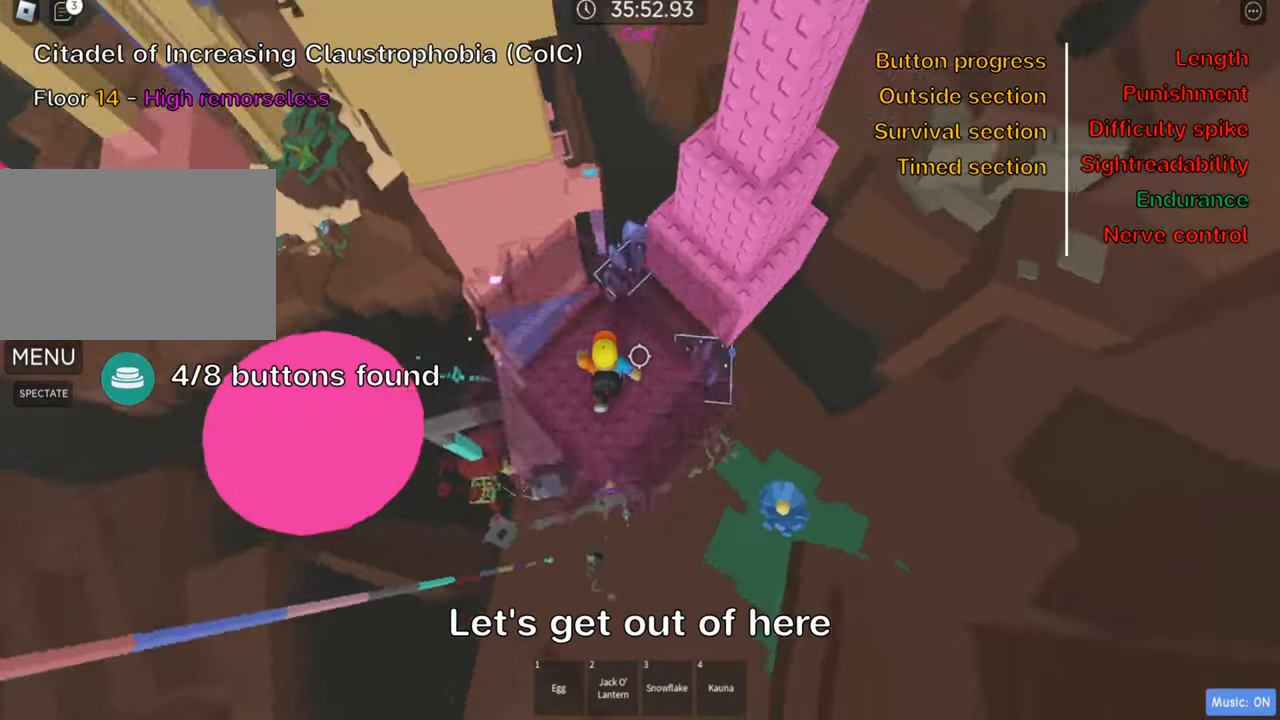
{"keys": ["space", "w"], "events": [[316, "w", "down"], [383, "space", "down"]]}
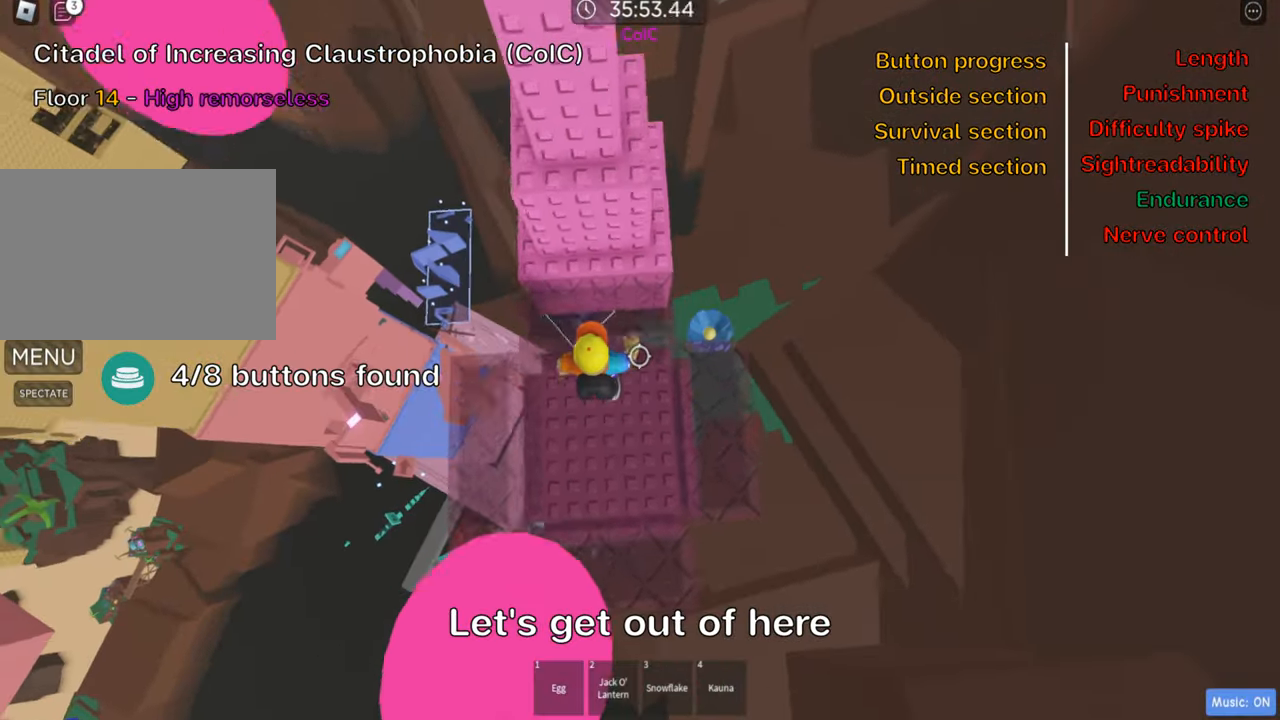
{"keys": ["space"], "events": [[16, "space", "up"], [350, "w", "up"], [366, "space", "down"]]}
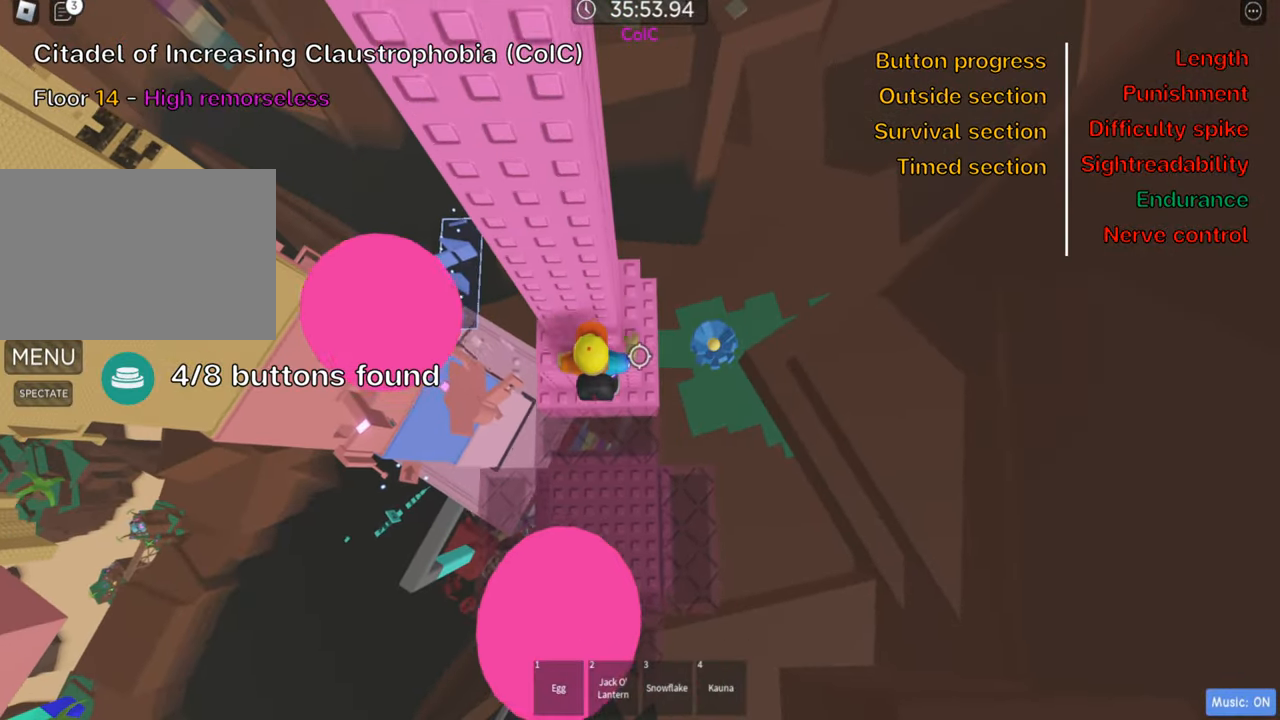
{"keys": [], "events": [[16, "space", "up"], [83, "w", "down"], [216, "w", "up"], [366, "w", "down"], [383, "d", "down"], [500, "d", "up"], [500, "w", "up"]]}
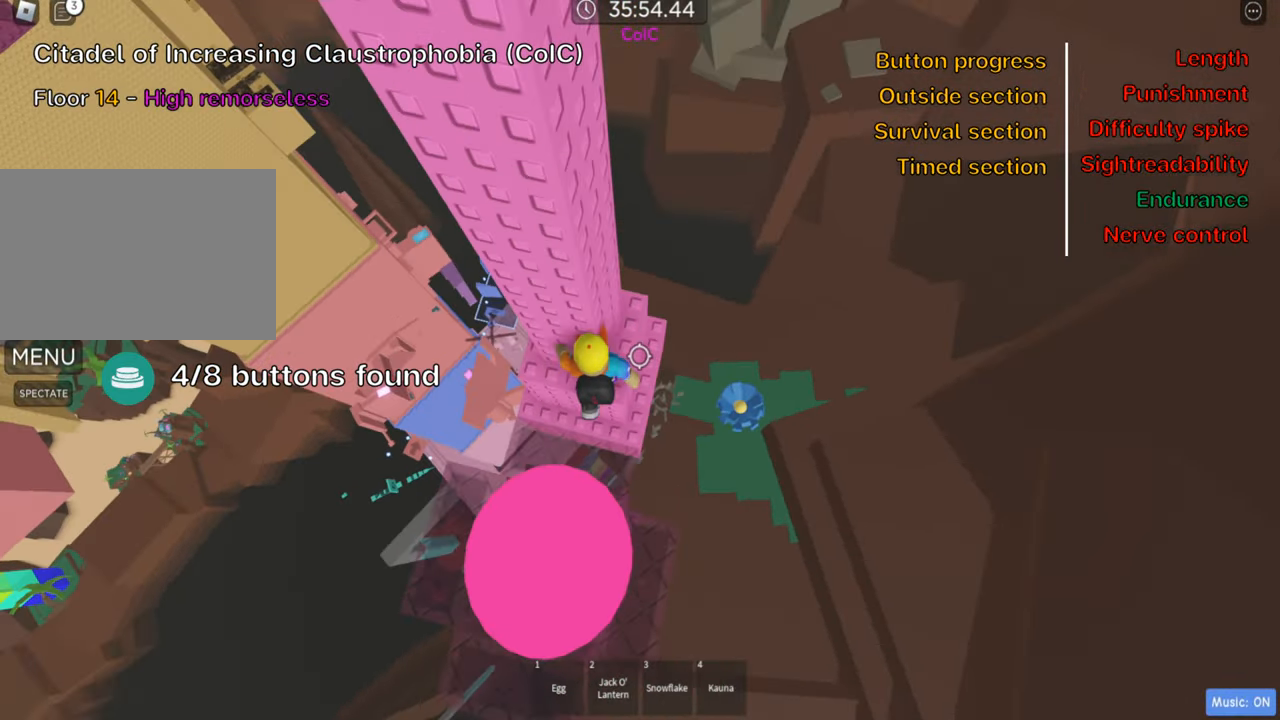
{"keys": [], "events": [[100, "w", "down"], [116, "d", "down"], [233, "d", "up"], [250, "w", "up"], [333, "d", "down"], [350, "w", "down"], [483, "d", "up"], [500, "w", "up"]]}
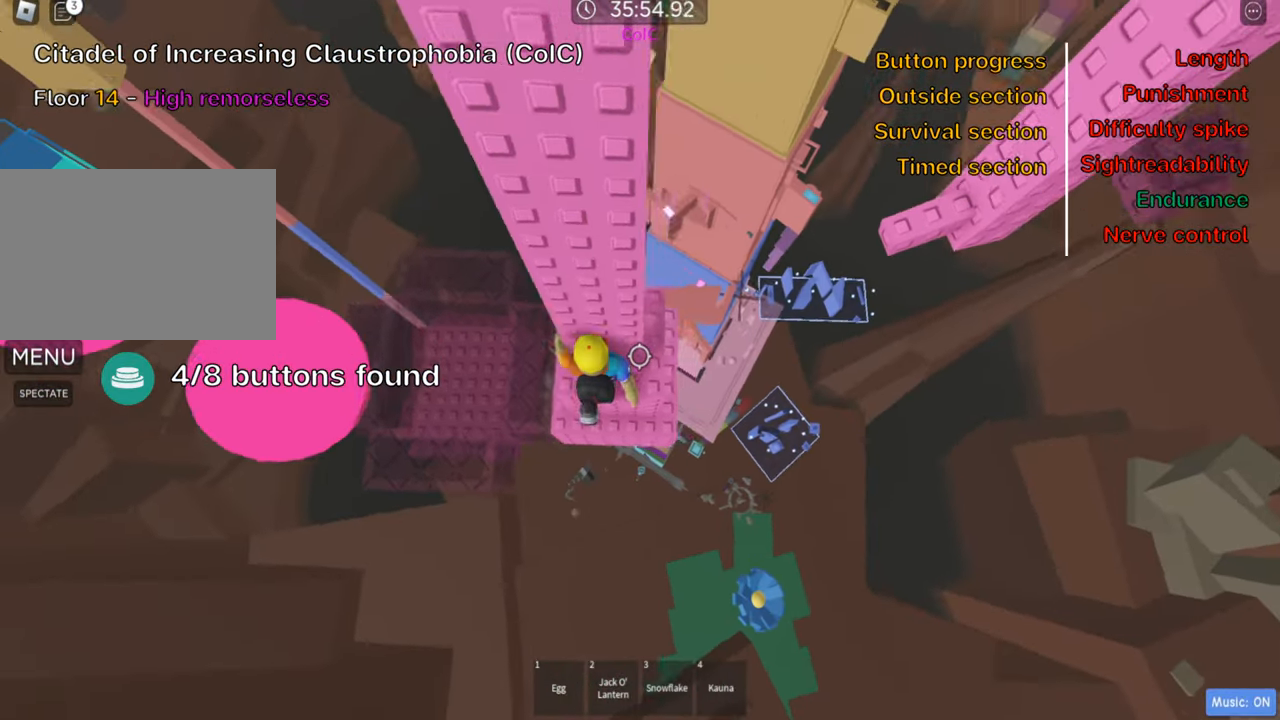
{"keys": ["shift"], "events": [[100, "shift", "down"], [250, "shift", "up"], [366, "shift", "down"]]}
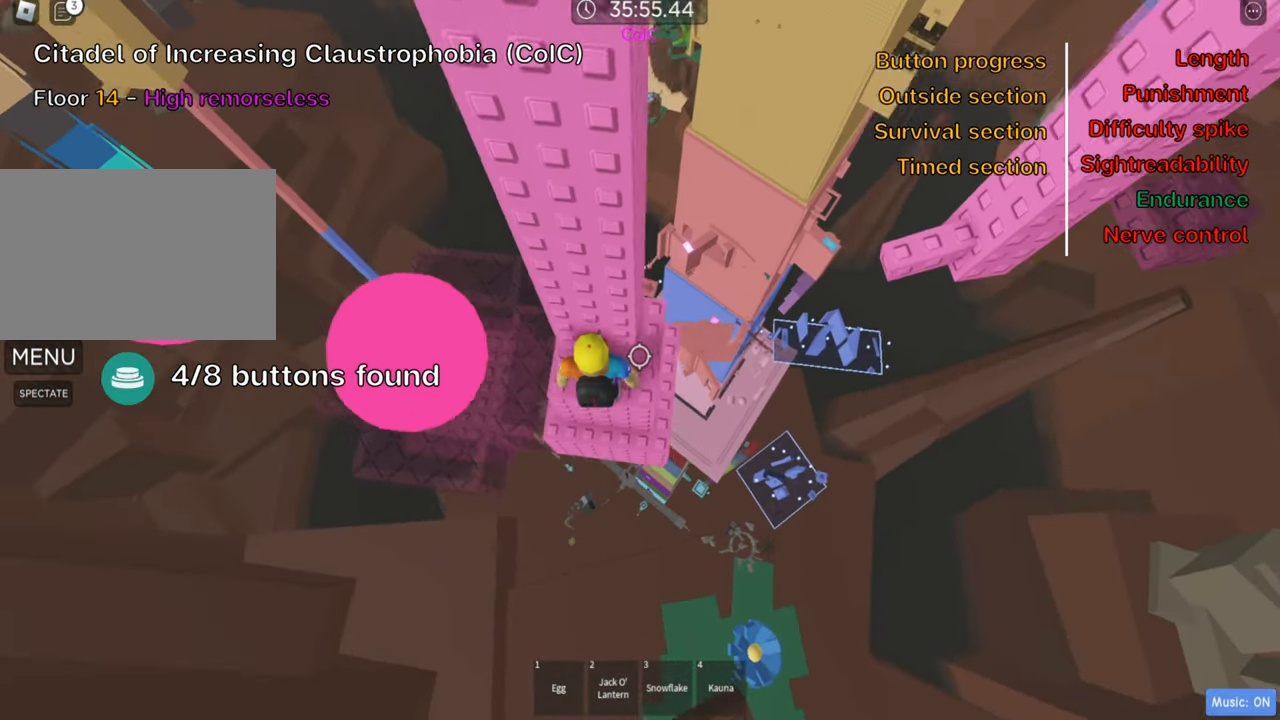
{"keys": [], "events": [[33, "shift", "up"], [50, "d", "down"], [66, "w", "down"], [183, "d", "up"], [200, "w", "up"], [283, "w", "down"], [316, "d", "down"], [416, "d", "up"], [433, "w", "up"]]}
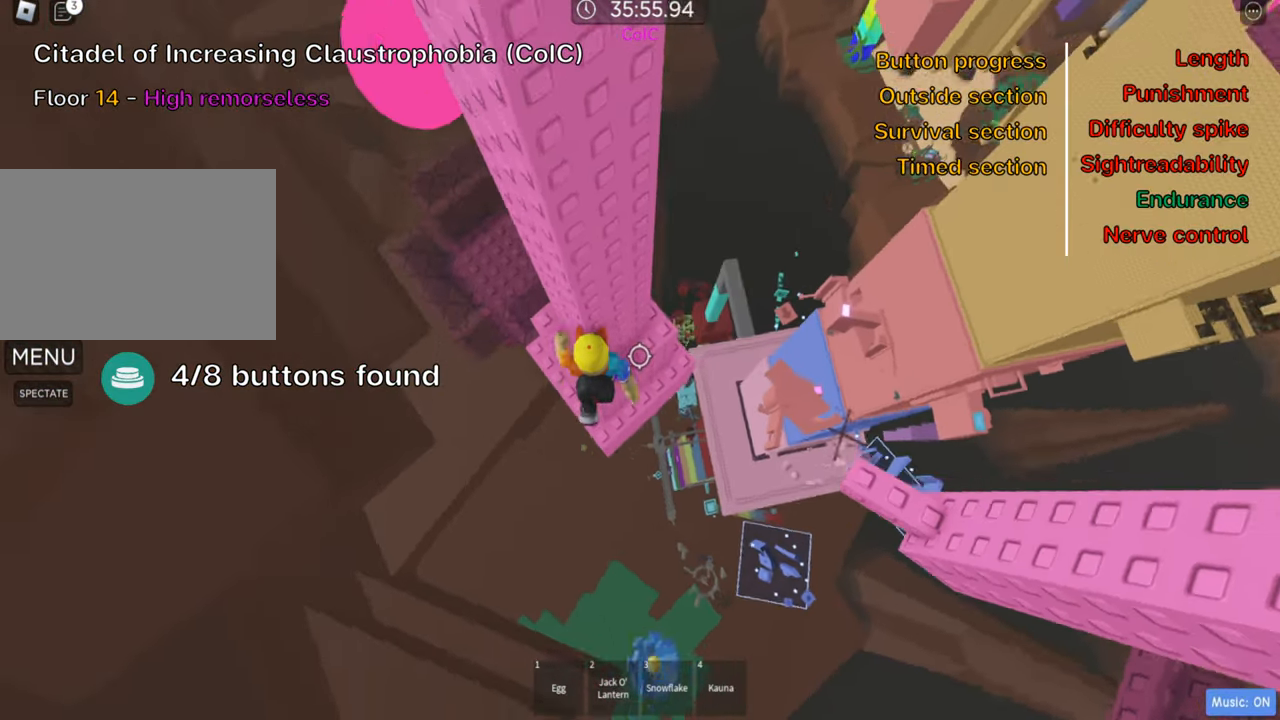
{"keys": [], "events": [[50, "d", "down"], [66, "w", "down"], [183, "d", "up"], [200, "w", "up"]]}
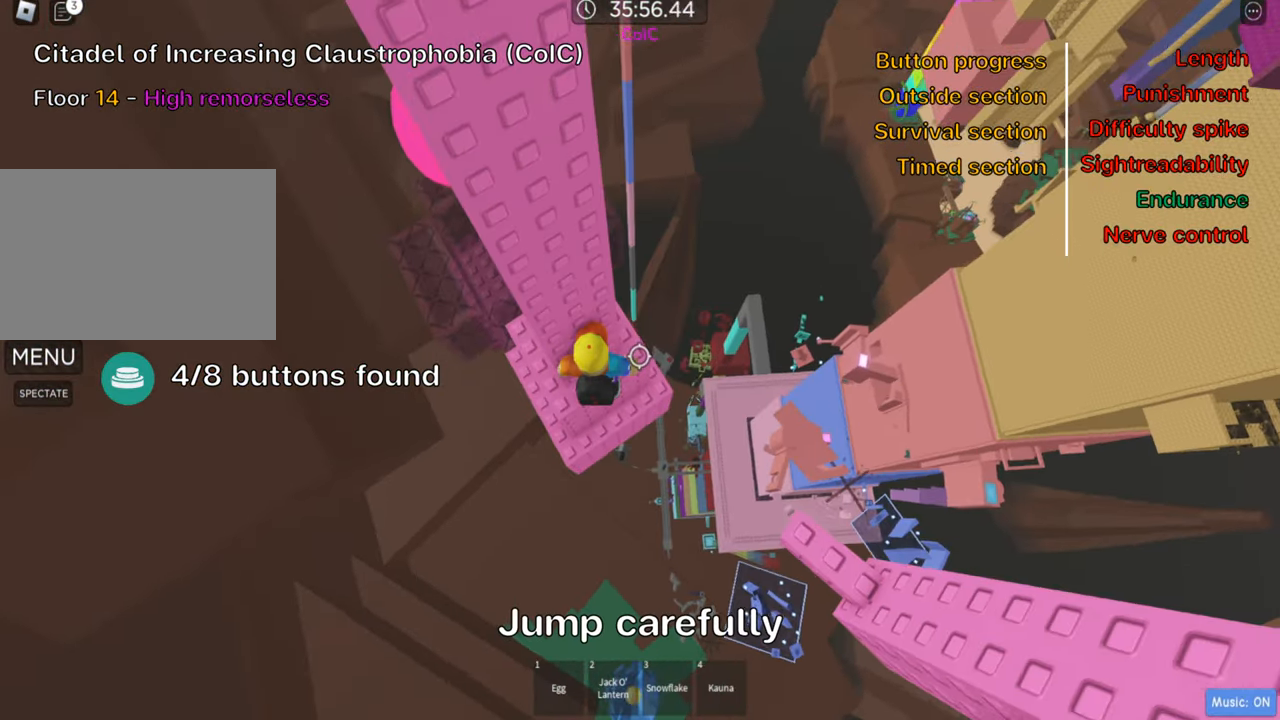
{"keys": [], "events": [[83, "shift", "down"], [233, "shift", "up"]]}
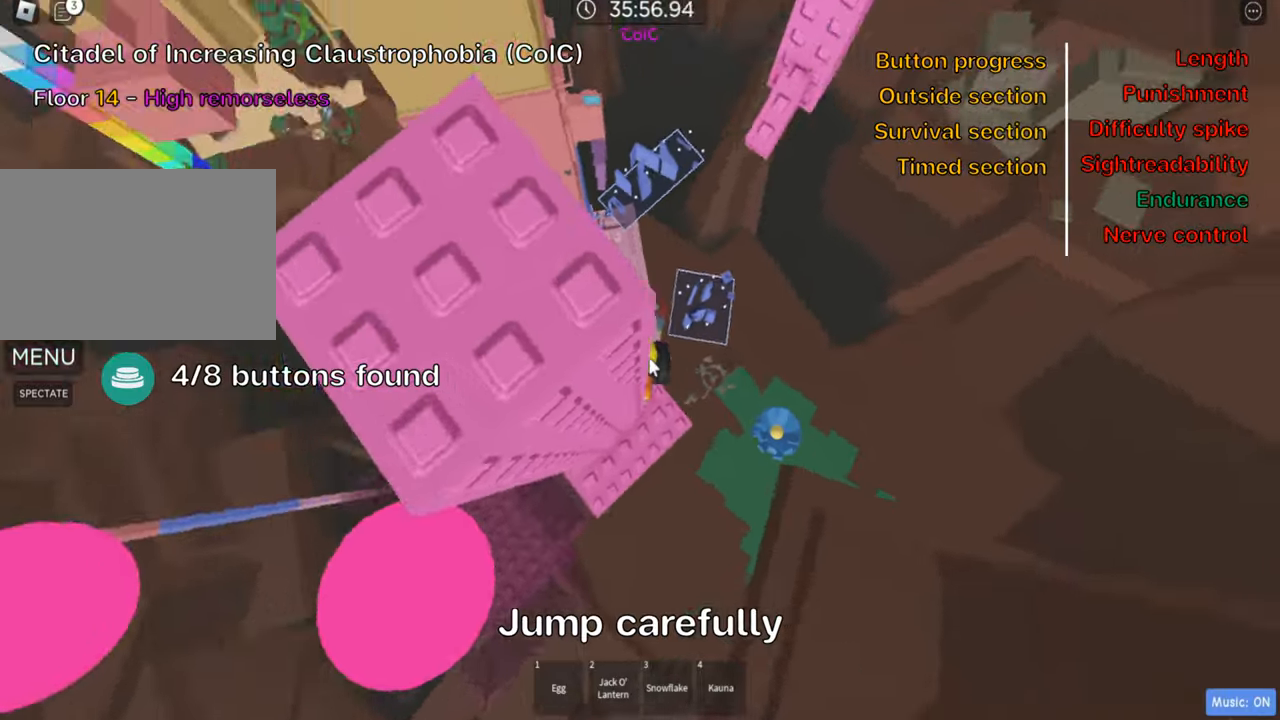
{"keys": ["space", "w"], "events": [[333, "w", "down"], [433, "space", "down"]]}
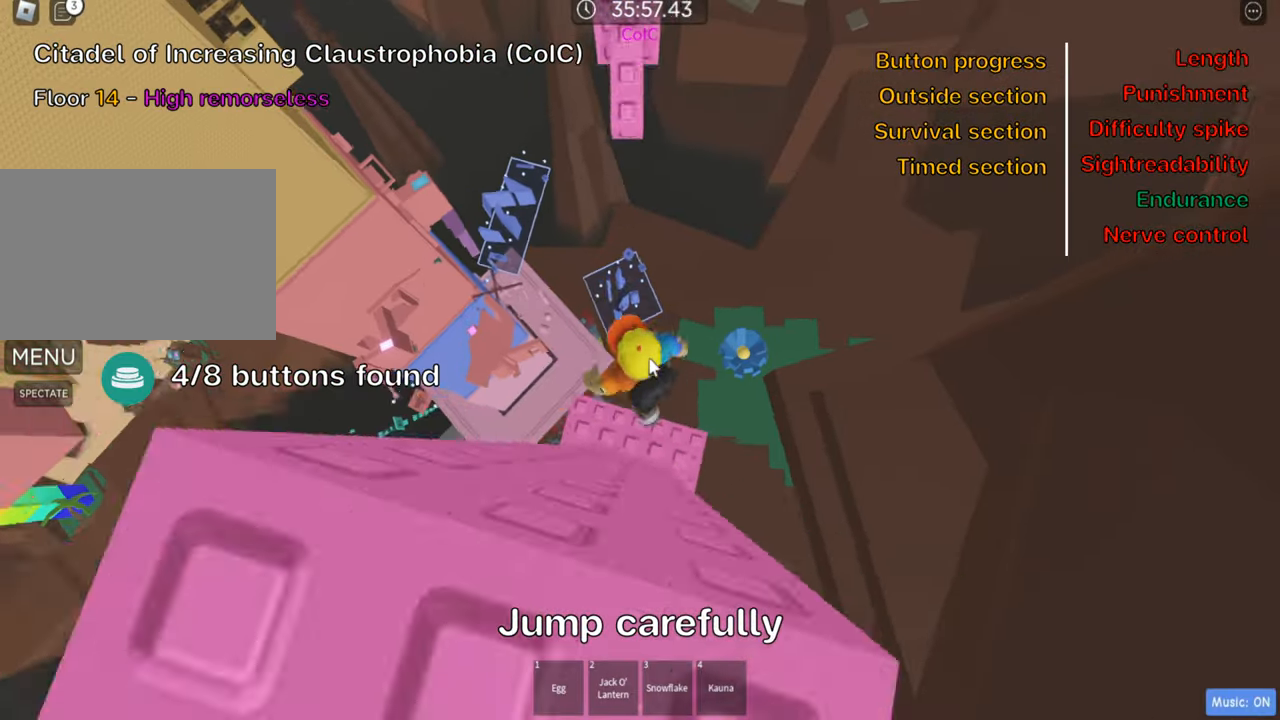
{"keys": [], "events": [[67, "space", "up"], [500, "w", "up"]]}
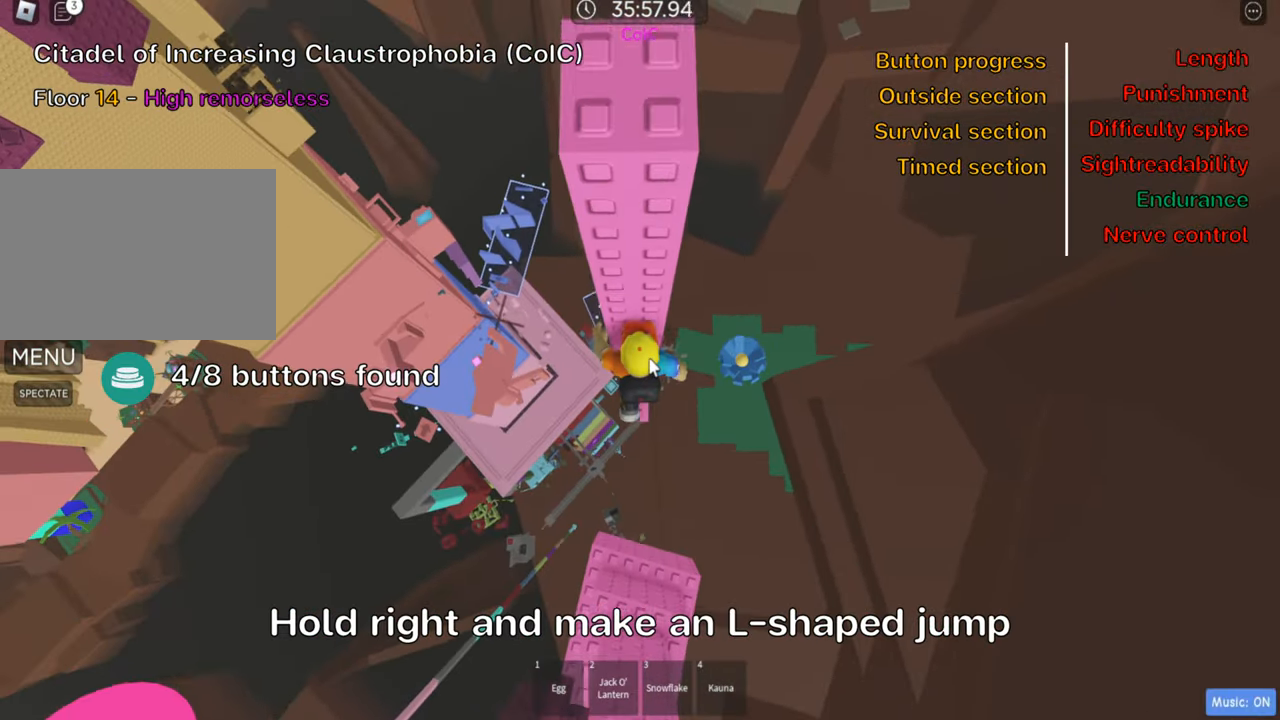
{"keys": [], "events": [[17, "shift", "down"], [167, "shift", "up"], [267, "shift", "down"], [383, "shift", "up"]]}
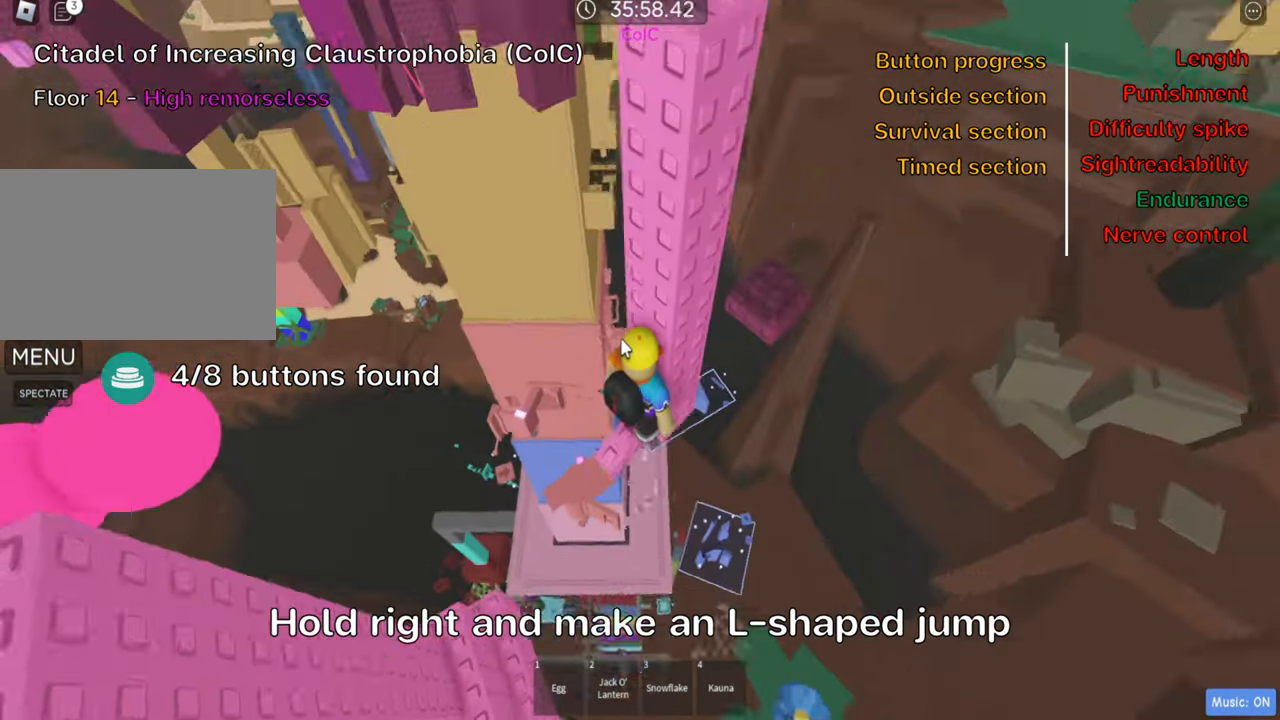
{"keys": [], "events": [[317, "shift", "down"], [417, "shift", "up"]]}
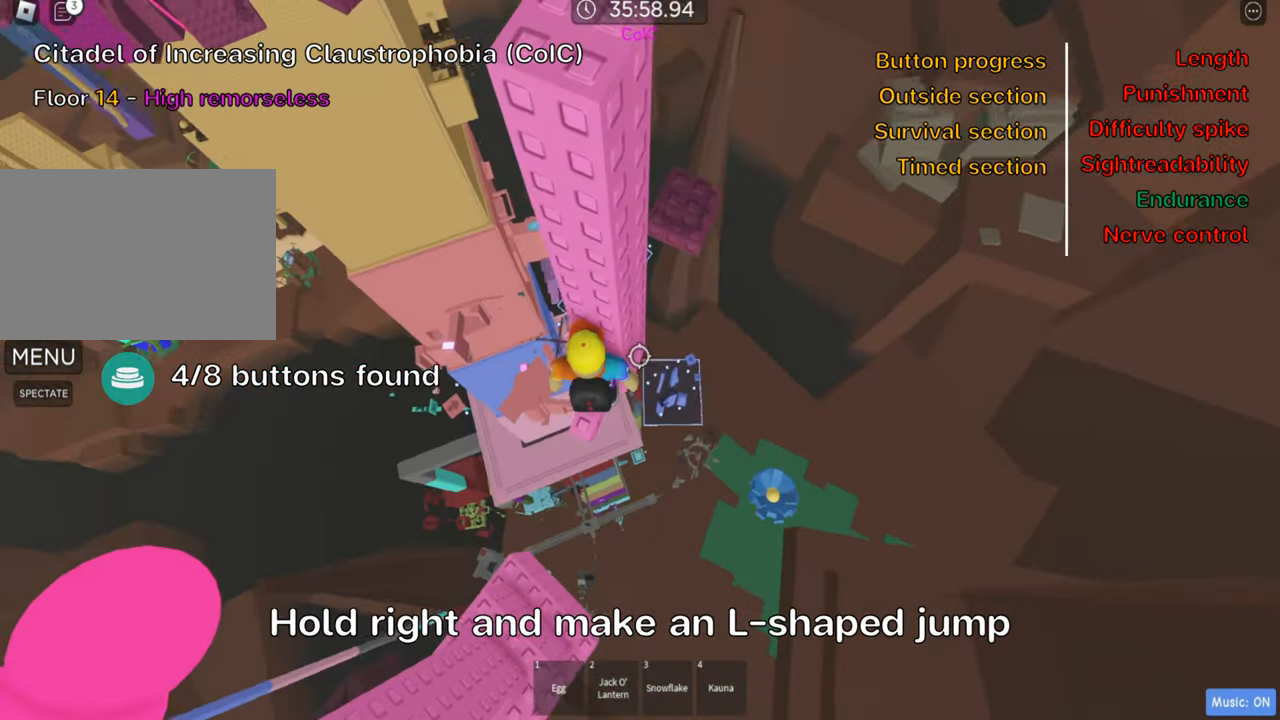
{"keys": ["d"], "events": [[67, "d", "down"], [183, "space", "down"], [317, "space", "up"]]}
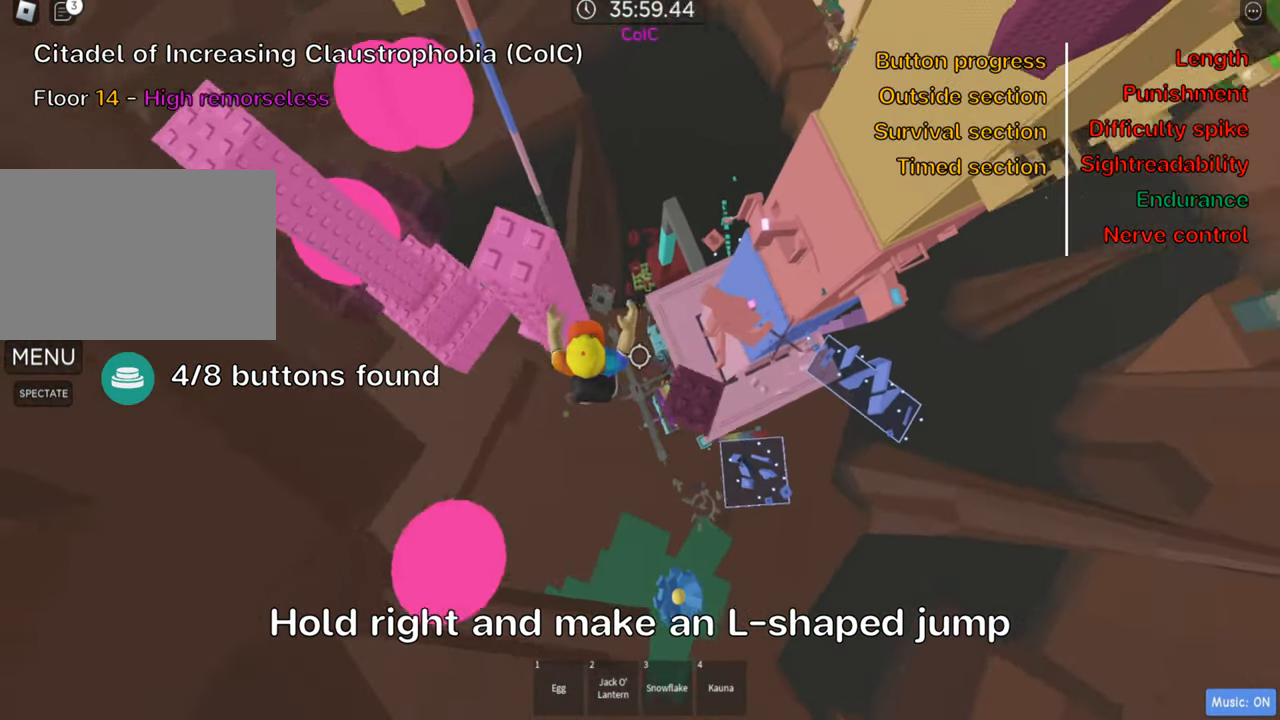
{"keys": [], "events": [[267, "d", "up"], [350, "shift", "down"], [483, "shift", "up"]]}
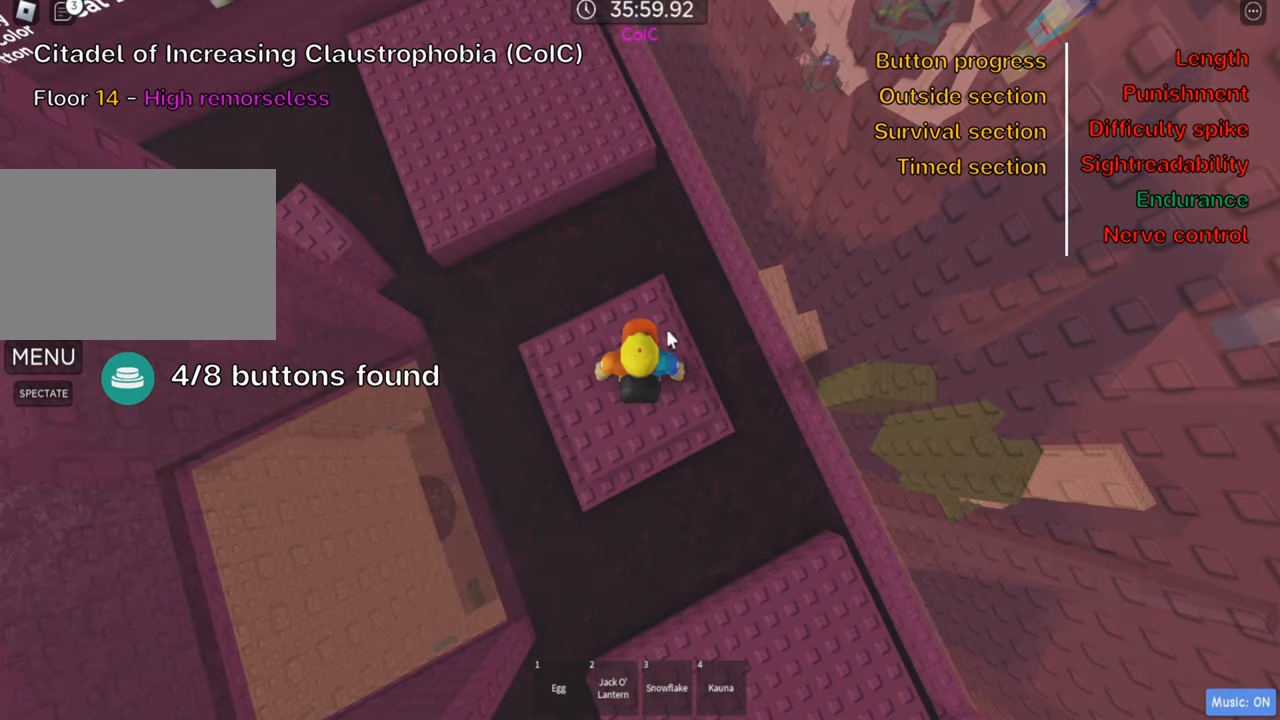
{"keys": ["shift", "space"], "events": [[383, "shift", "down"], [483, "space", "down"]]}
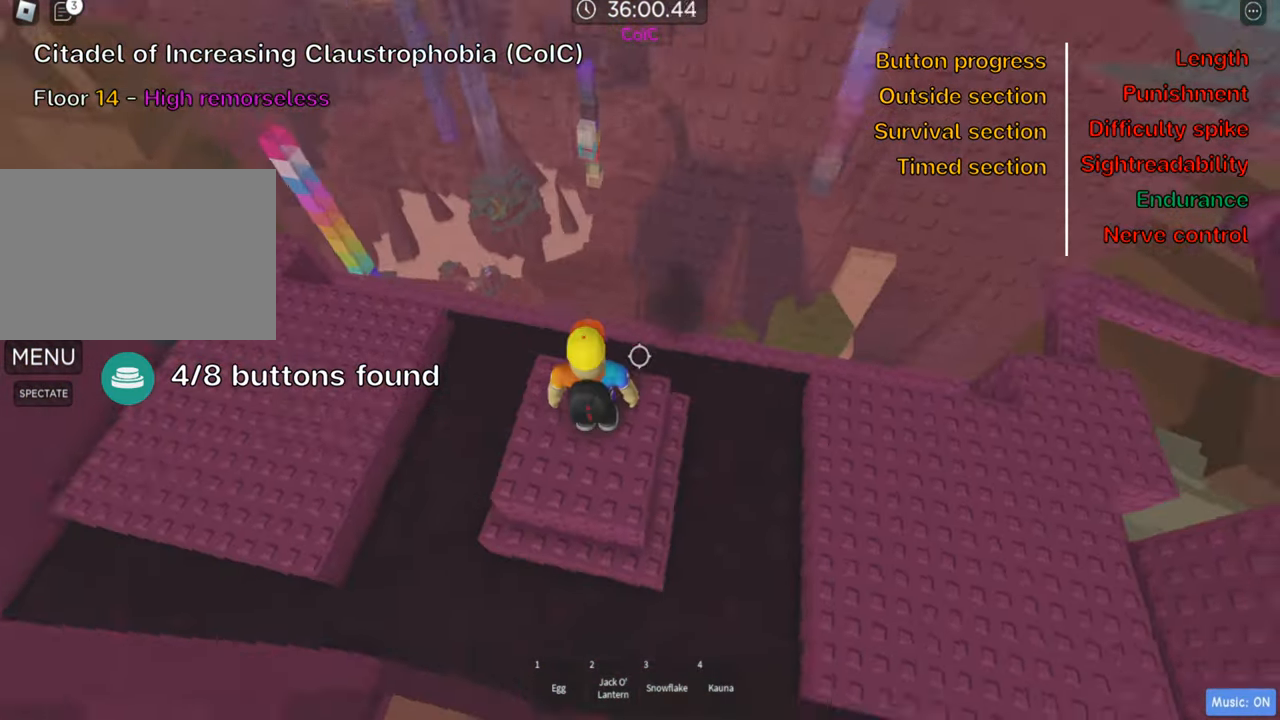
{"keys": [], "events": [[17, "shift", "up"], [150, "space", "up"]]}
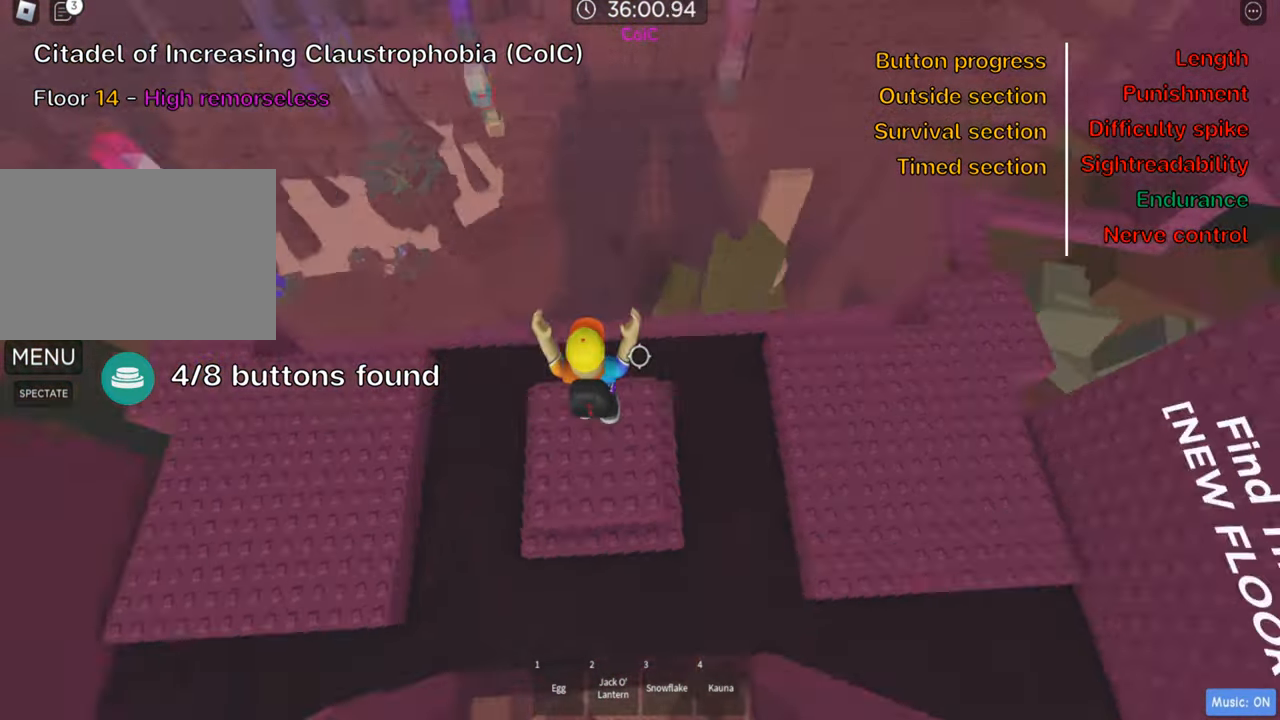
{"keys": ["w"], "events": [[17, "w", "down"], [50, "a", "down"], [167, "space", "down"], [200, "a", "up"], [250, "shift", "down"], [317, "space", "up"], [400, "shift", "up"]]}
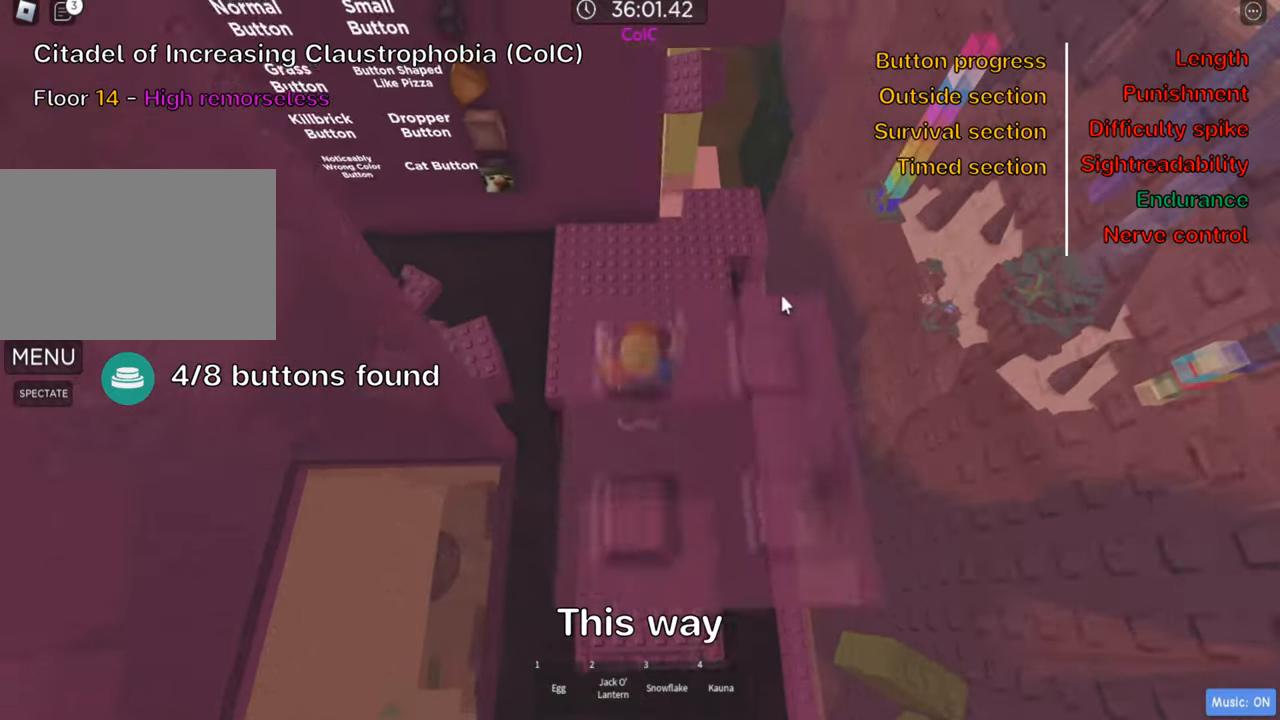
{"keys": ["d", "space", "w"], "events": [[16, "shift", "down"], [133, "shift", "up"], [250, "d", "down"], [400, "space", "down"]]}
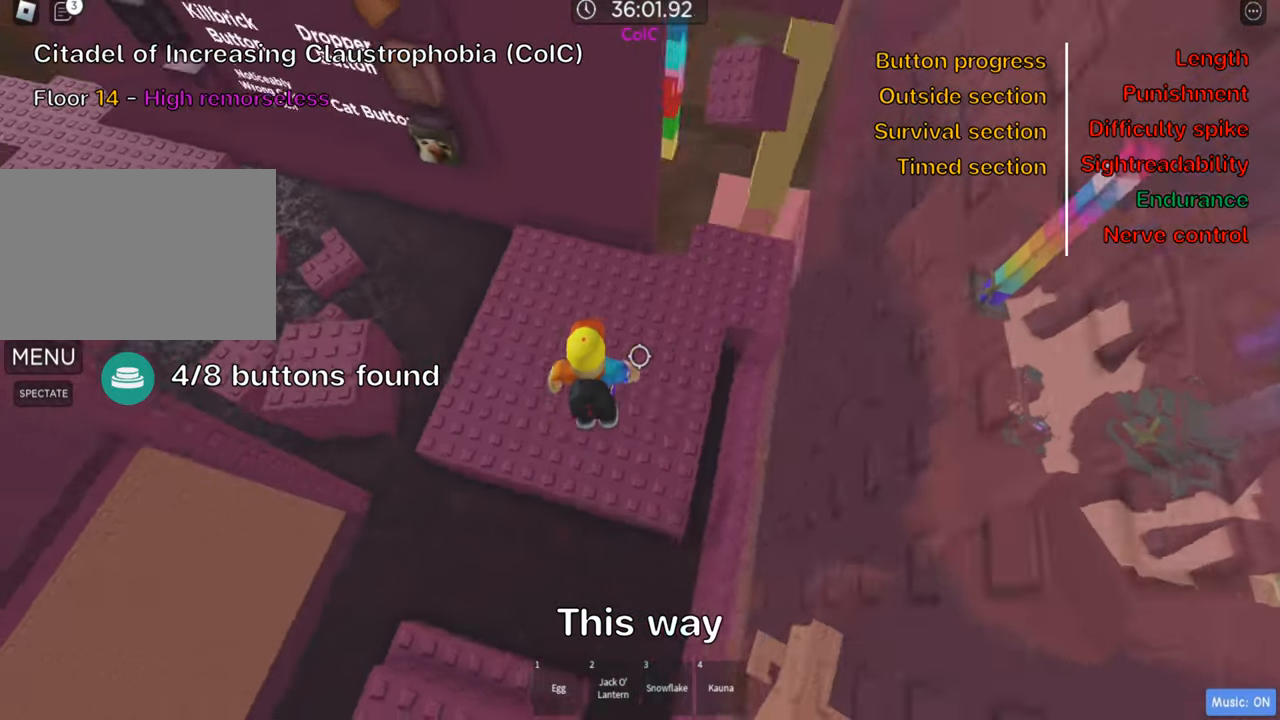
{"keys": [], "events": [[50, "space", "up"], [183, "d", "up"], [233, "a", "down"], [400, "a", "up"], [450, "w", "up"]]}
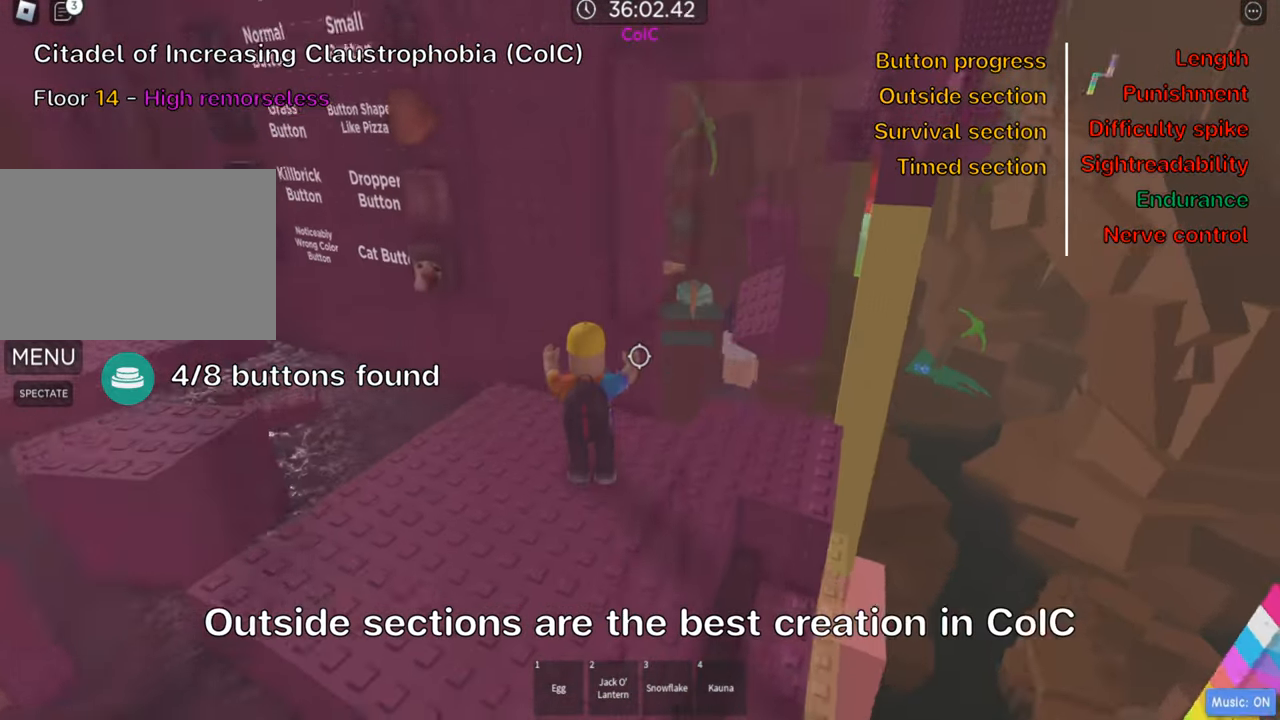
{"keys": ["d"], "events": [[100, "shift", "down"], [250, "shift", "up"], [333, "shift", "down"], [450, "shift", "up"], [483, "d", "down"]]}
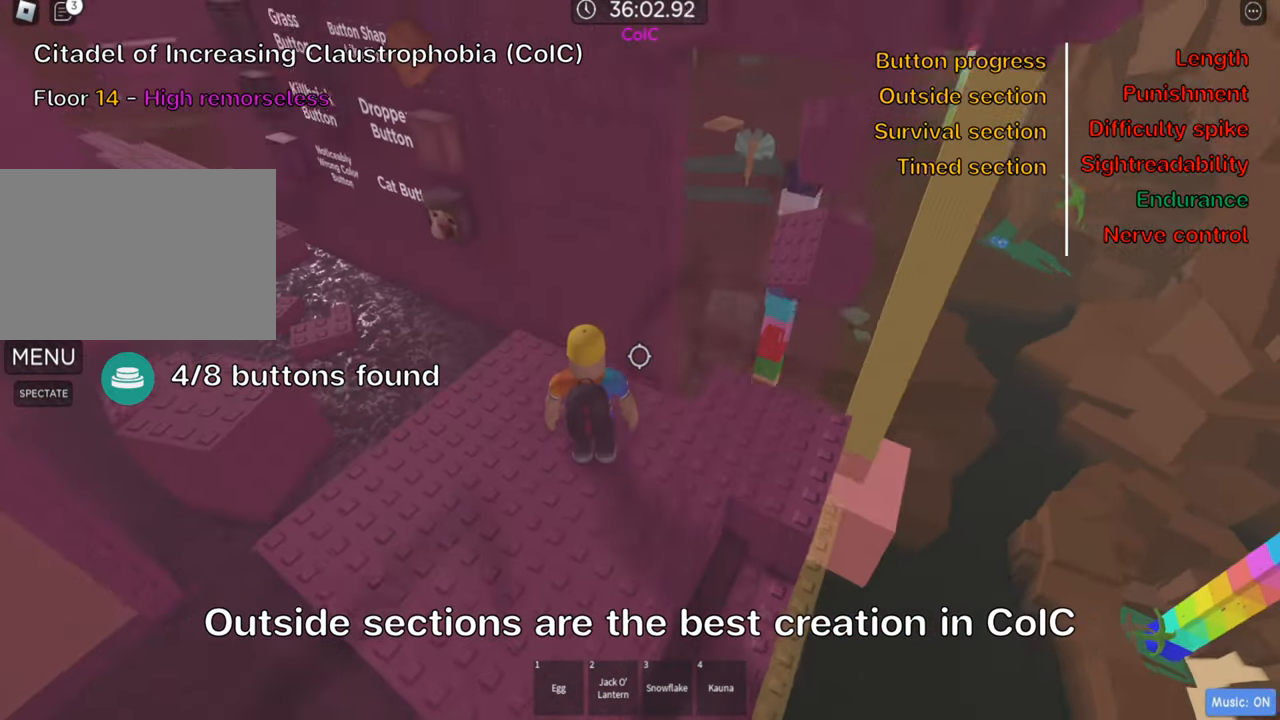
{"keys": [], "events": [[400, "d", "up"]]}
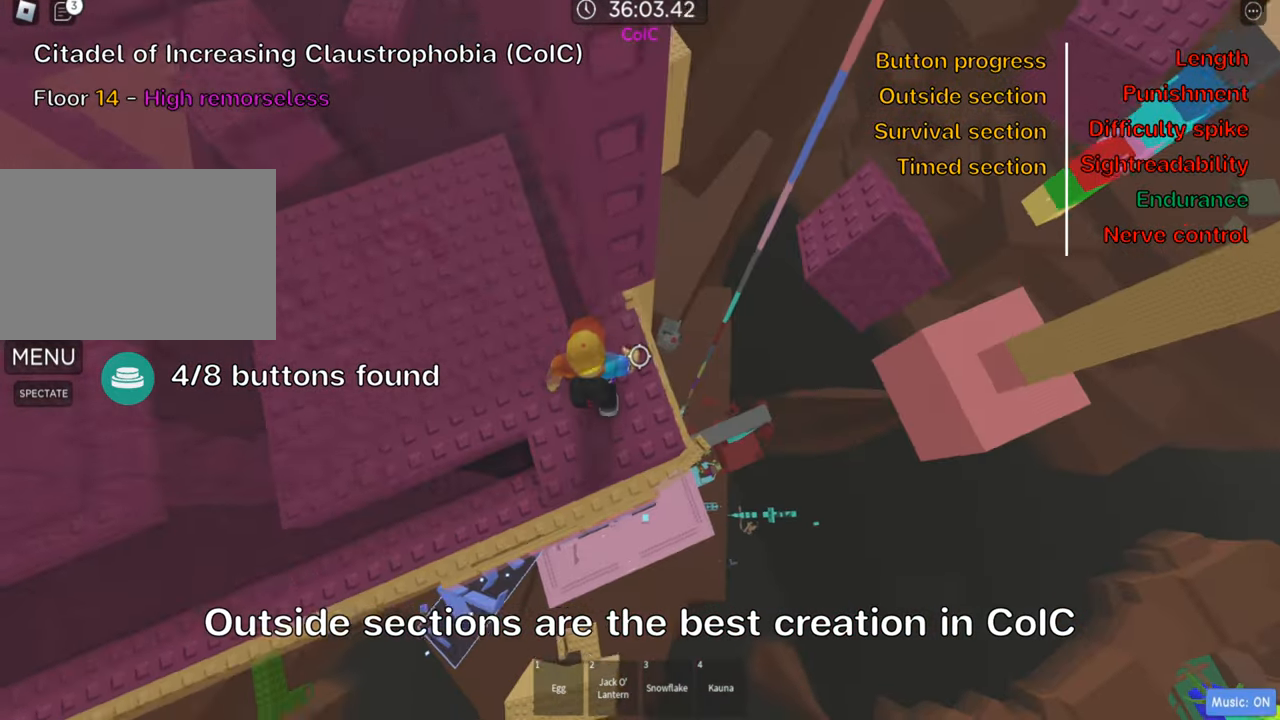
{"keys": ["d"], "events": [[33, "d", "down"], [133, "d", "up"], [283, "w", "down"], [350, "w", "up"], [466, "d", "down"]]}
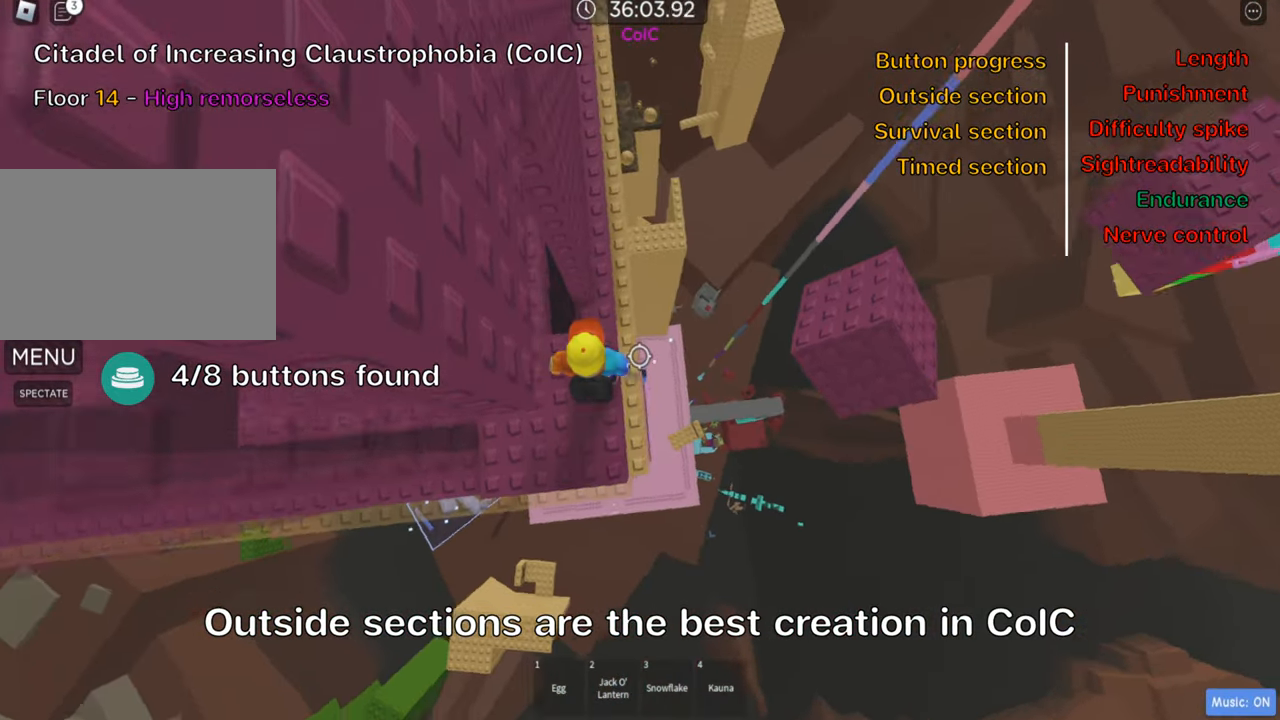
{"keys": ["d"], "events": [[83, "space", "down"], [233, "space", "up"]]}
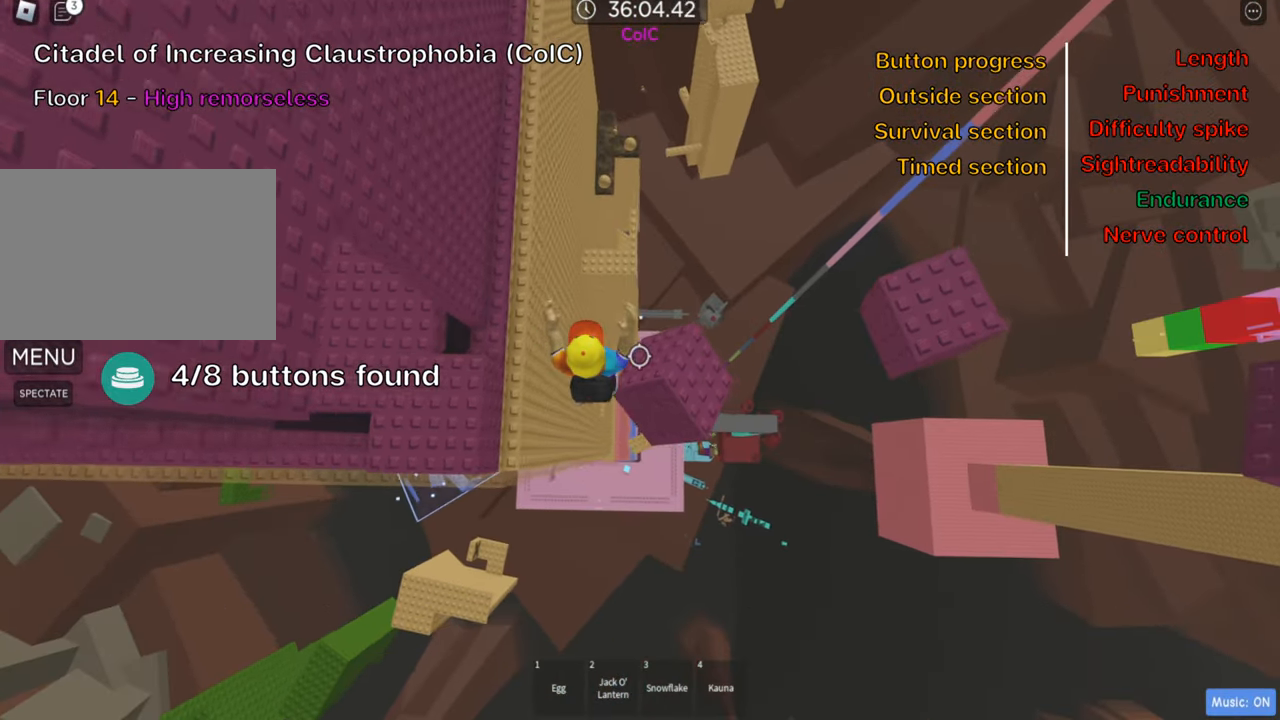
{"keys": ["d"], "events": [[266, "d", "up"], [383, "d", "down"]]}
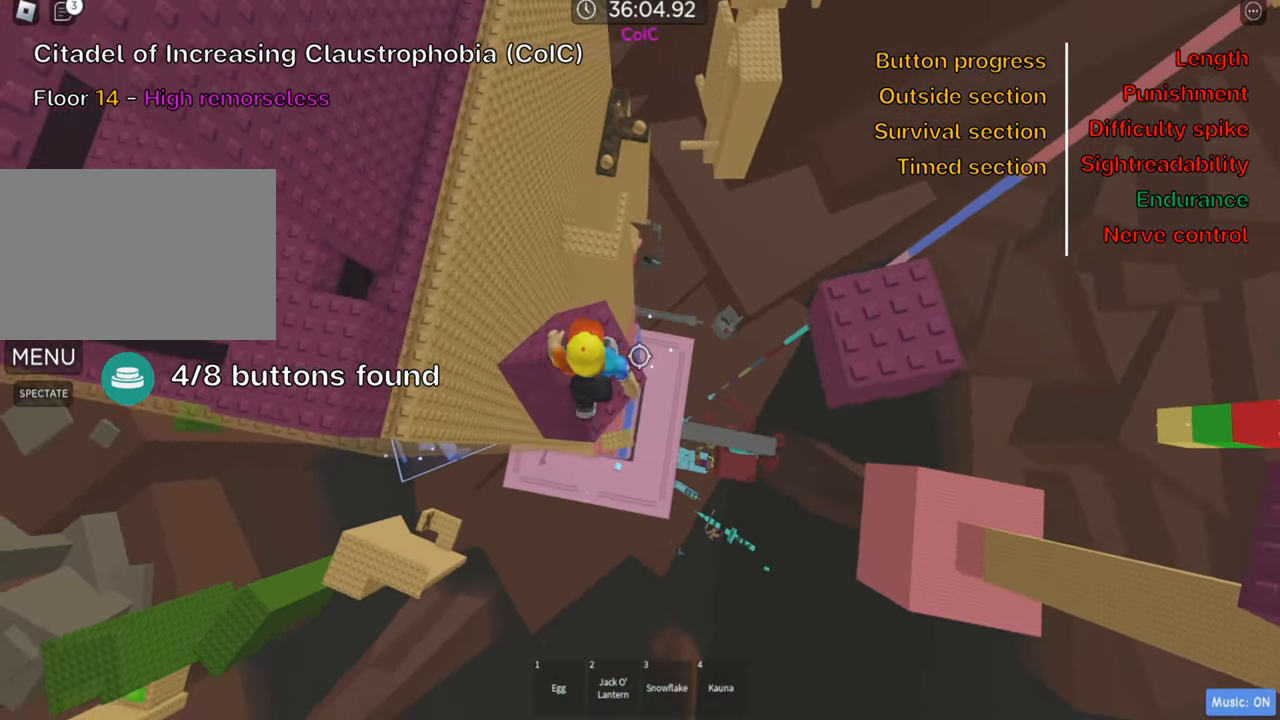
{"keys": ["w"], "events": [[100, "d", "up"], [100, "shift", "down"], [232, "shift", "up"], [499, "w", "down"]]}
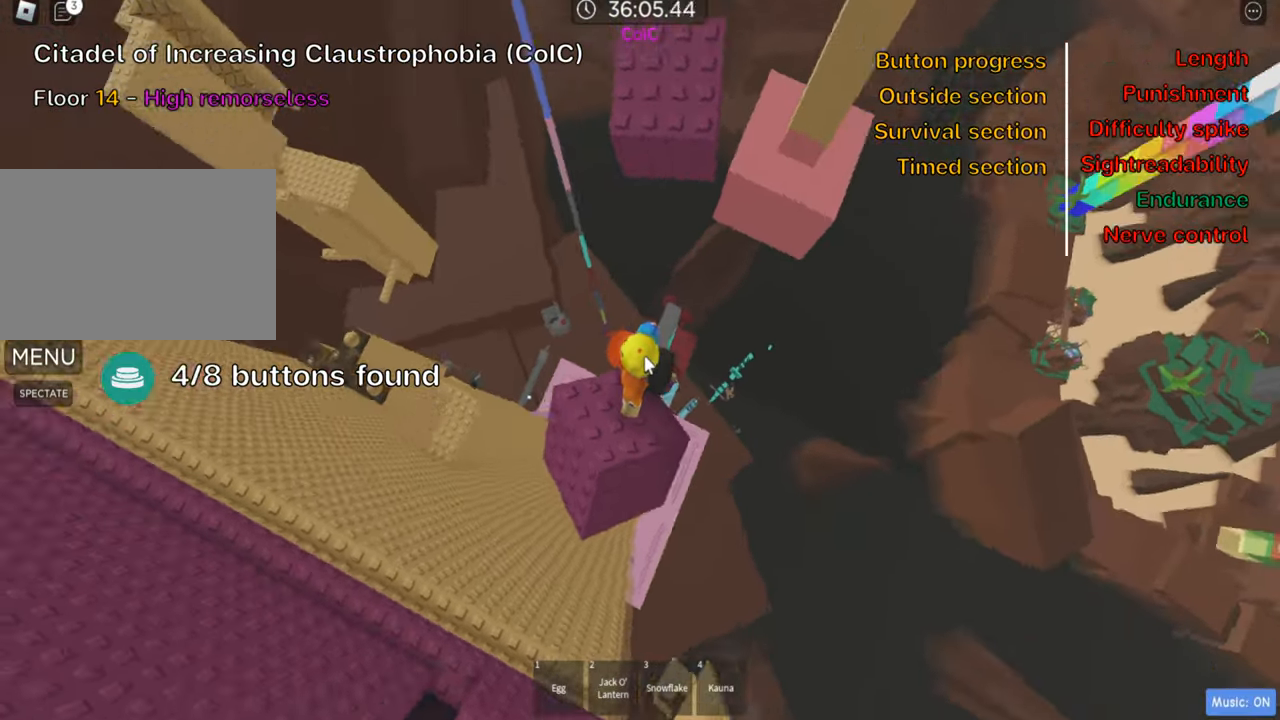
{"keys": ["shift", "w"], "events": [[100, "space", "down"], [233, "space", "up"], [366, "shift", "down"]]}
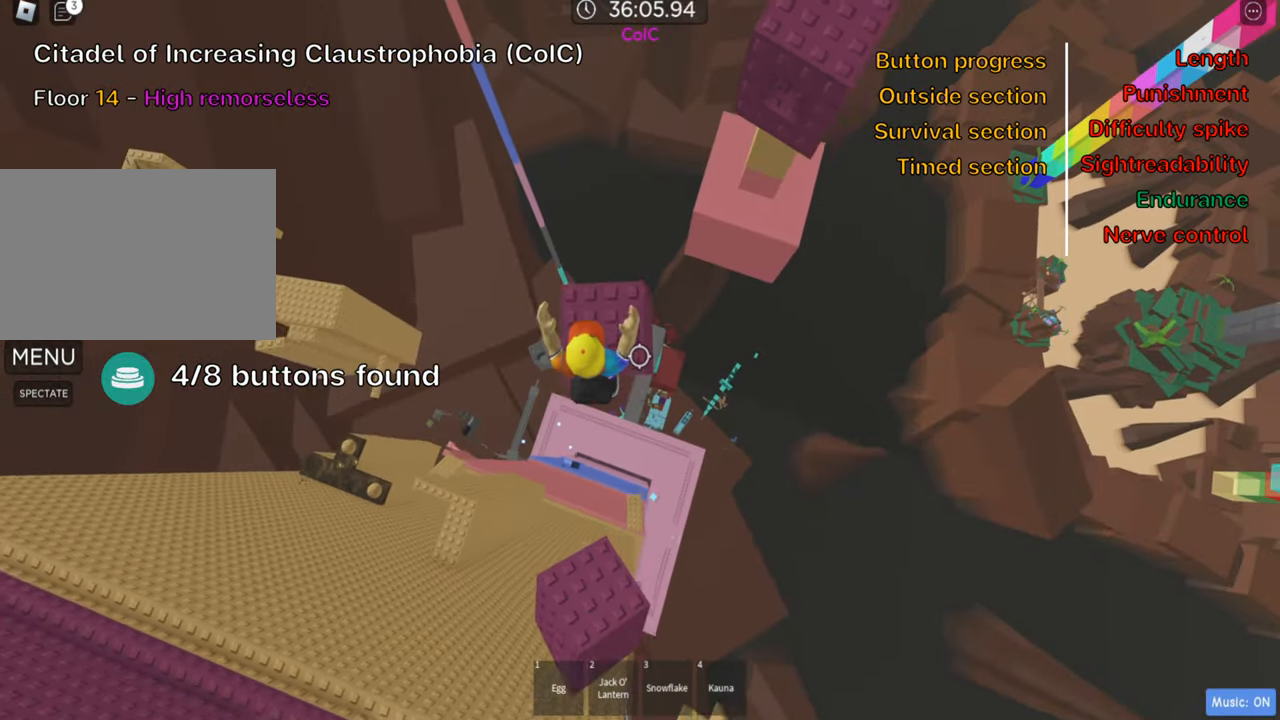
{"keys": [], "events": [[16, "shift", "up"], [100, "w", "up"], [383, "d", "down"], [450, "d", "up"]]}
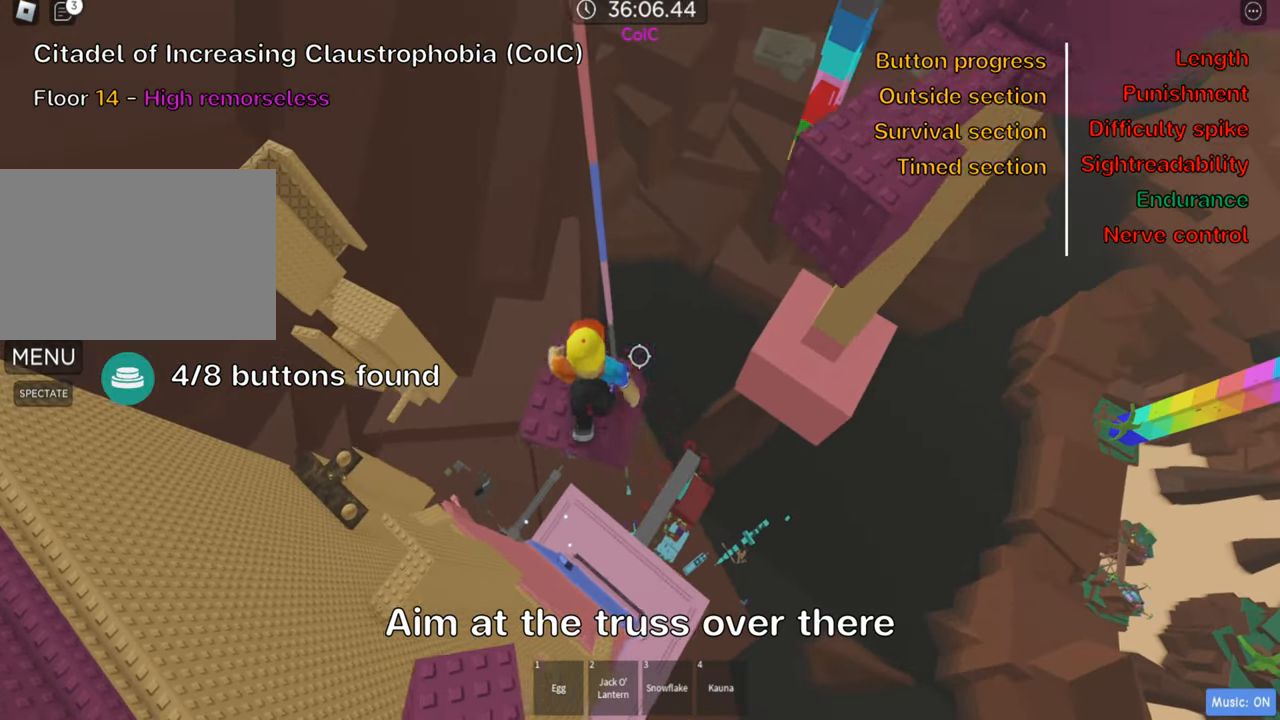
{"keys": [], "events": [[16, "shift", "down"], [166, "shift", "up"]]}
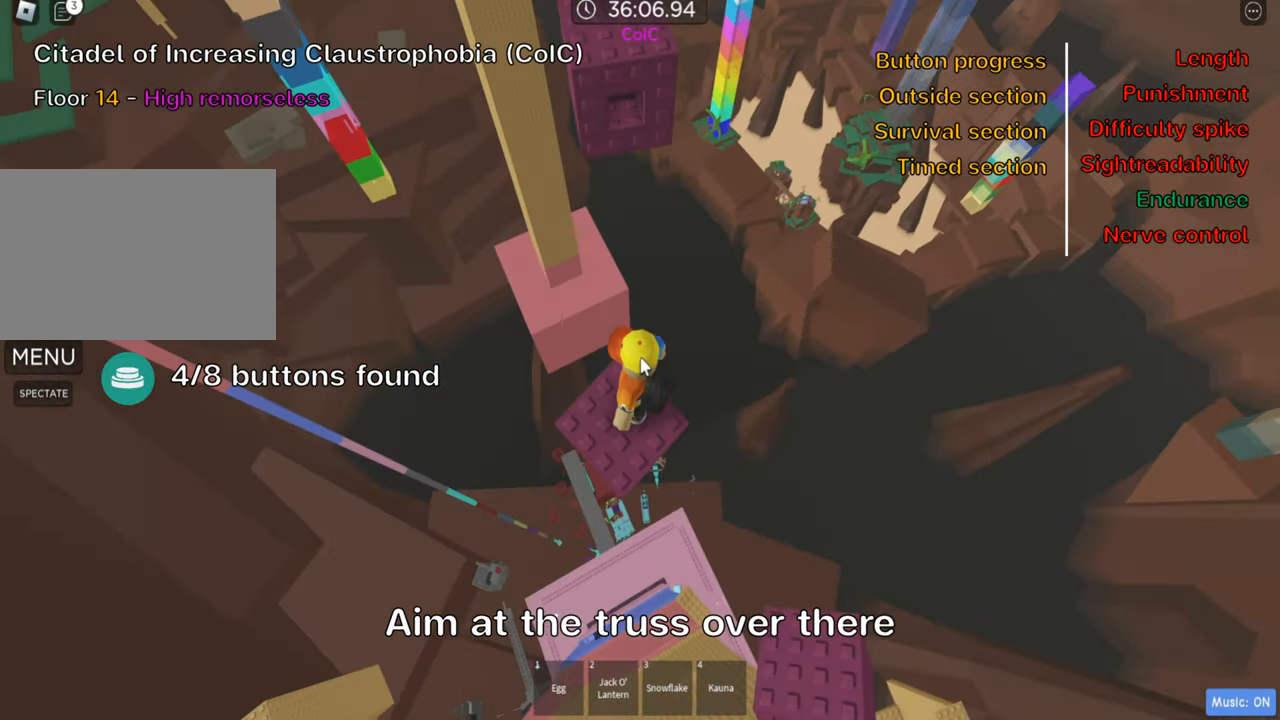
{"keys": ["w"], "events": [[150, "w", "down"], [266, "space", "down"], [400, "space", "up"]]}
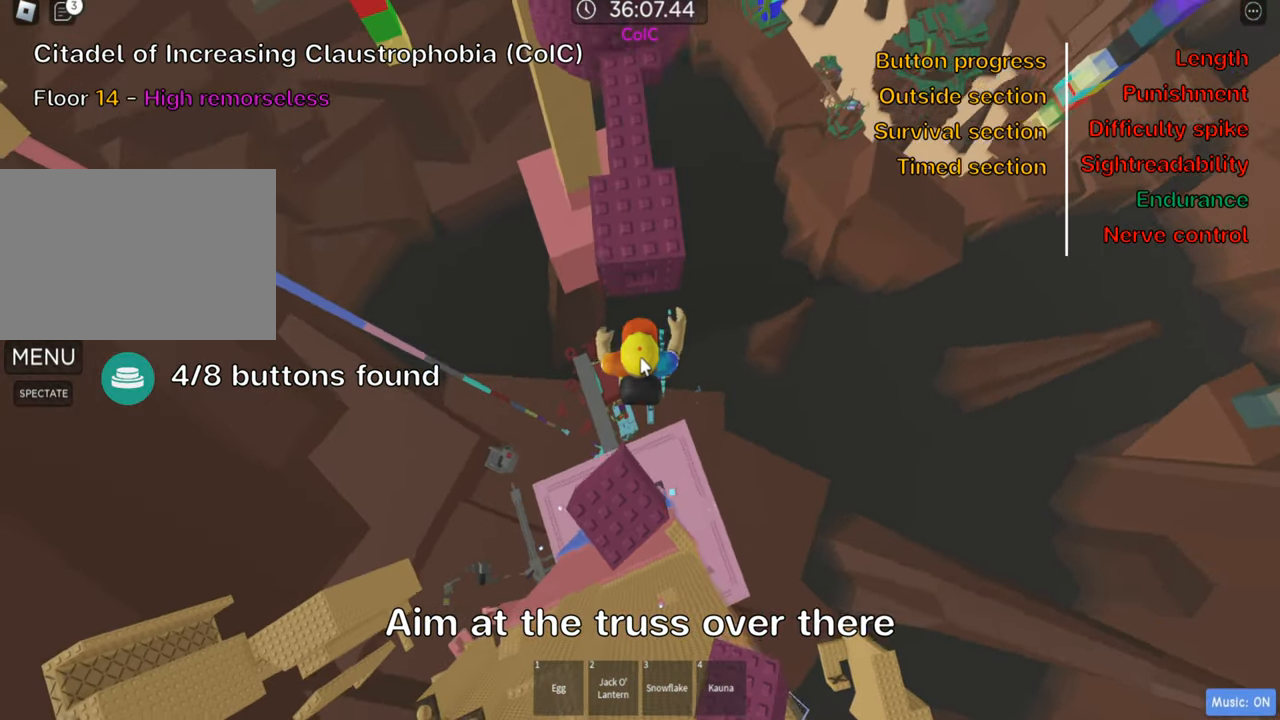
{"keys": ["w"], "events": []}